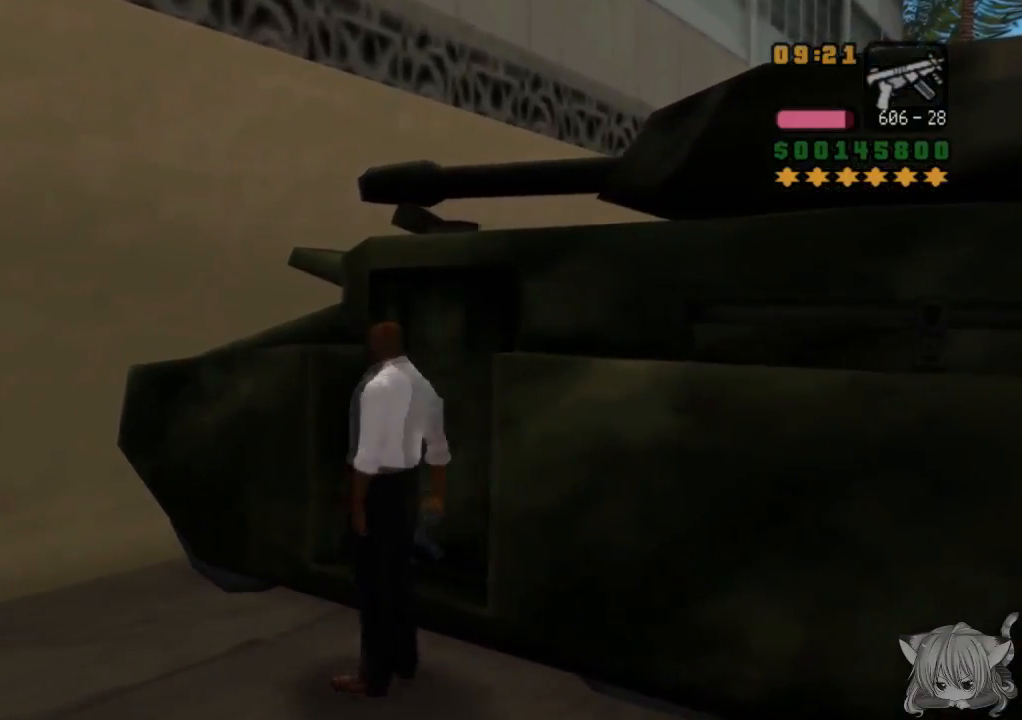
Gameplay with a controller (arcade stick); each line is a JSON object with the inputs held at the frame after it. "events" lists button and stick changes between this image and that frame as [ms after this image, input, new state], when the widget could be followed in between. Not read: L3 R3.
{"buttons": ["CROSS"], "left_stick": "down-left", "events": []}
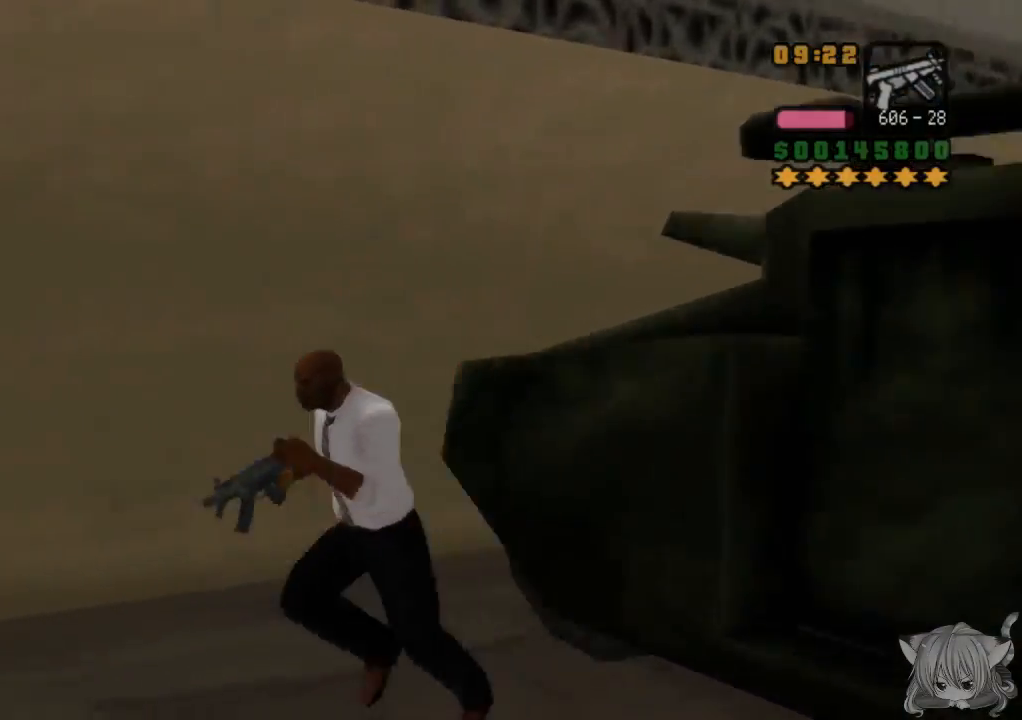
{"buttons": ["CROSS"], "left_stick": "up-left", "events": [[83, "left_stick", "left"], [417, "left_stick", "up-left"]]}
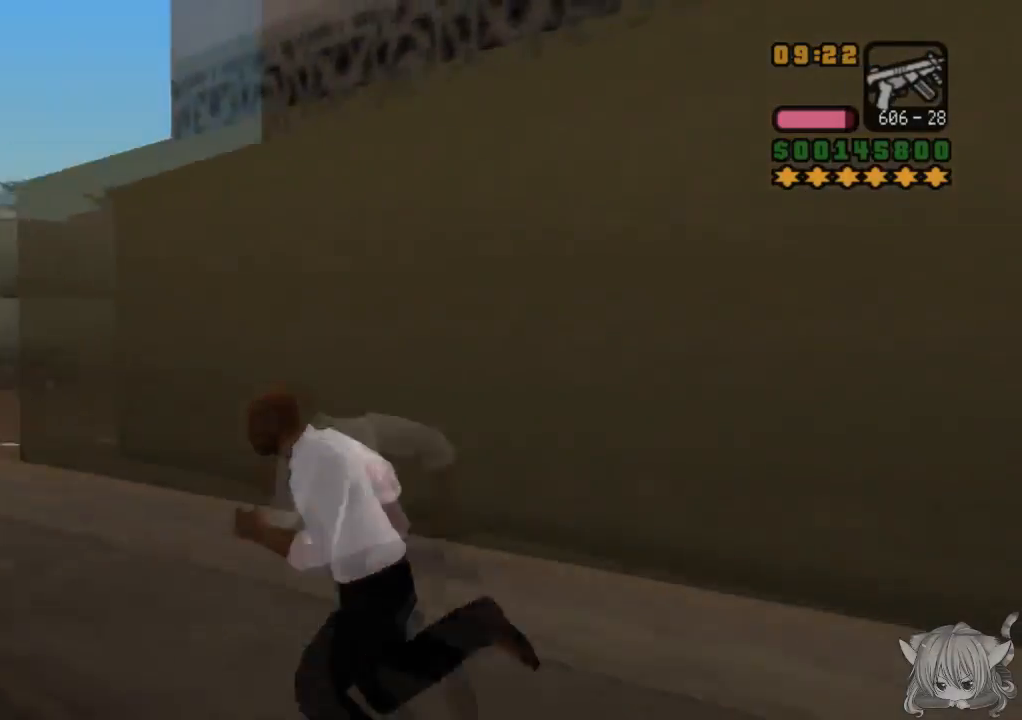
{"buttons": ["CROSS"], "left_stick": "up", "events": [[167, "left_stick", "up"]]}
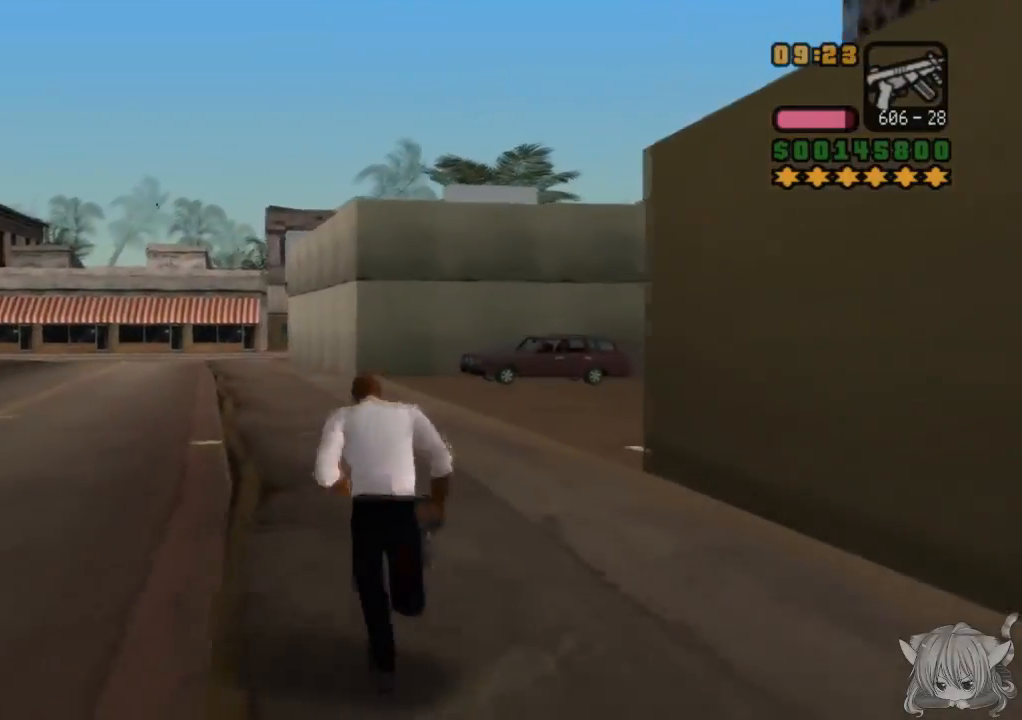
{"buttons": ["CROSS"], "left_stick": "up", "events": [[167, "left_stick", "up-right"], [367, "left_stick", "up"]]}
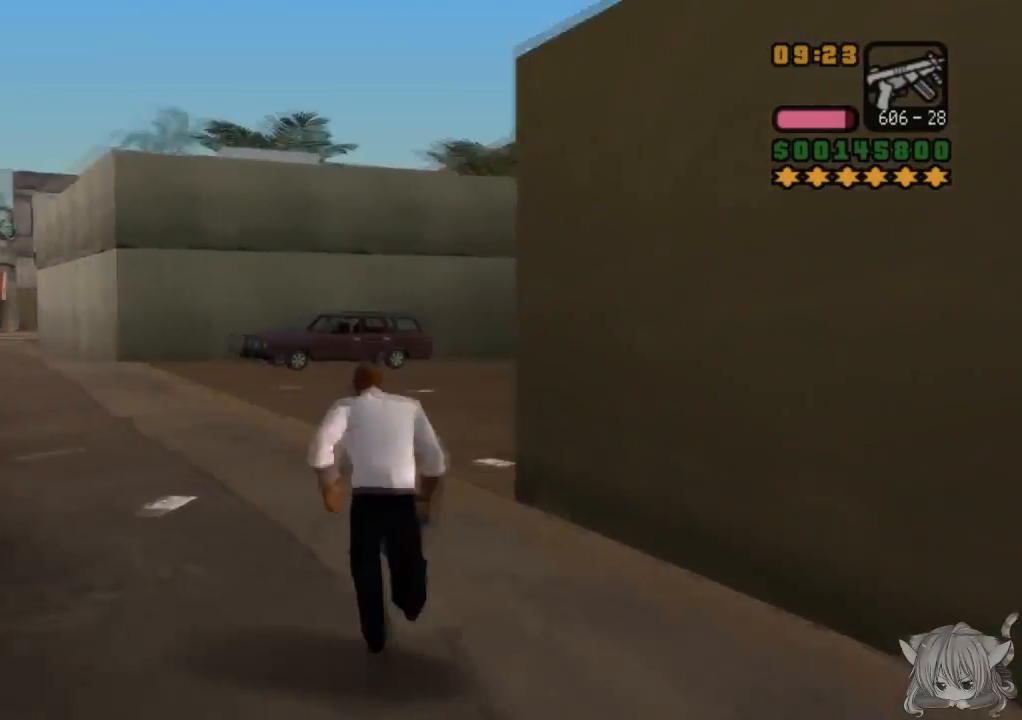
{"buttons": ["CROSS"], "left_stick": "up", "events": [[100, "SQUARE", "down"], [283, "SQUARE", "up"], [317, "SQUARE", "down"], [483, "SQUARE", "up"]]}
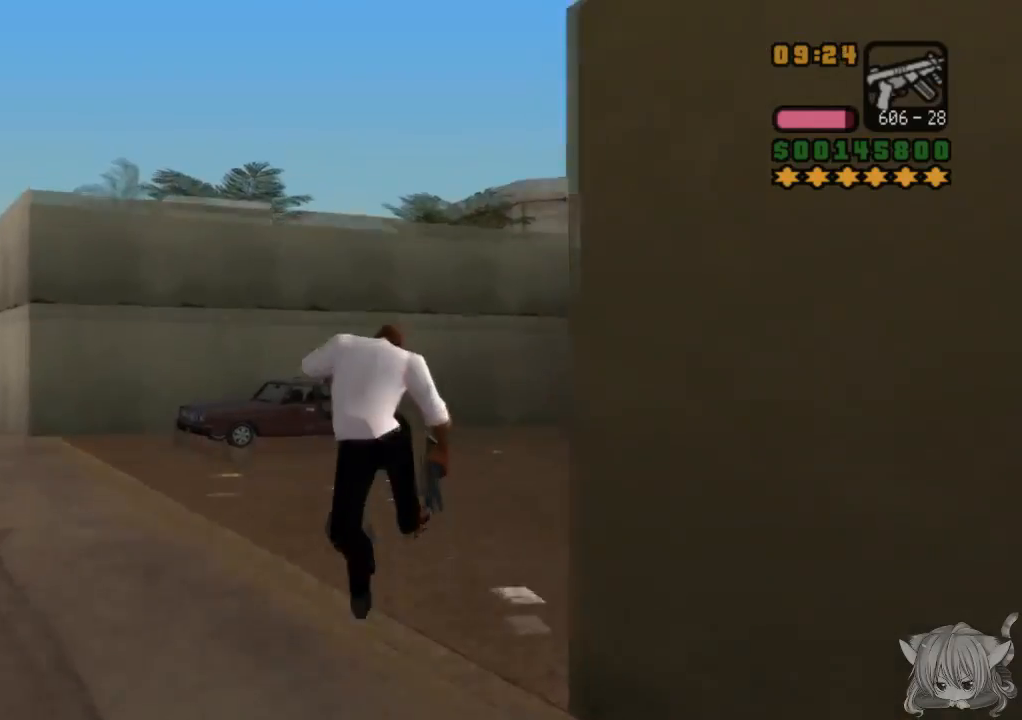
{"buttons": ["CROSS"], "left_stick": "up", "events": [[67, "SQUARE", "down"], [233, "SQUARE", "up"]]}
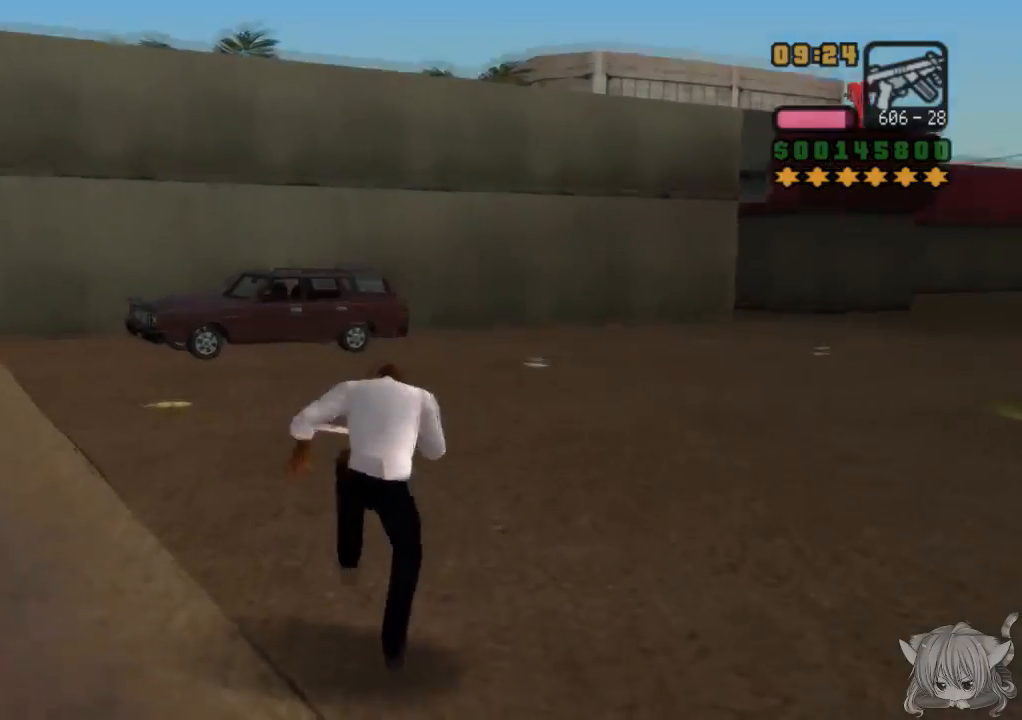
{"buttons": ["CROSS"], "left_stick": "right", "events": [[67, "left_stick", "up-right"], [467, "left_stick", "right"]]}
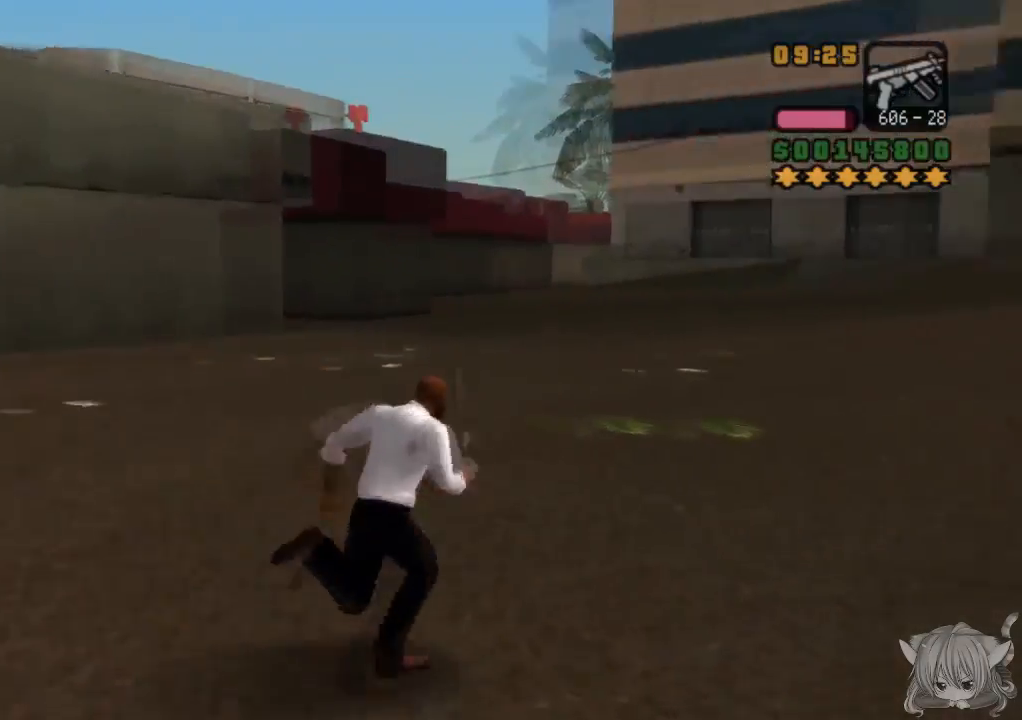
{"buttons": ["CROSS"], "left_stick": "down", "events": [[167, "CROSS", "up"], [233, "left_stick", "down"], [450, "CROSS", "down"]]}
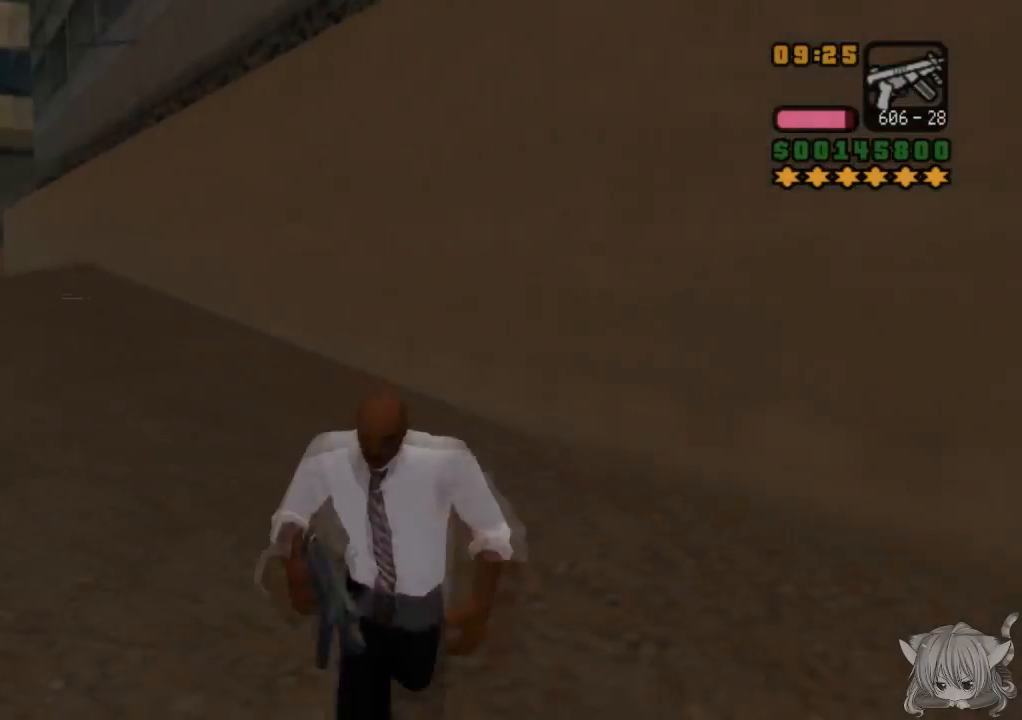
{"buttons": [], "left_stick": "right", "events": [[133, "CROSS", "up"], [283, "left_stick", "right"]]}
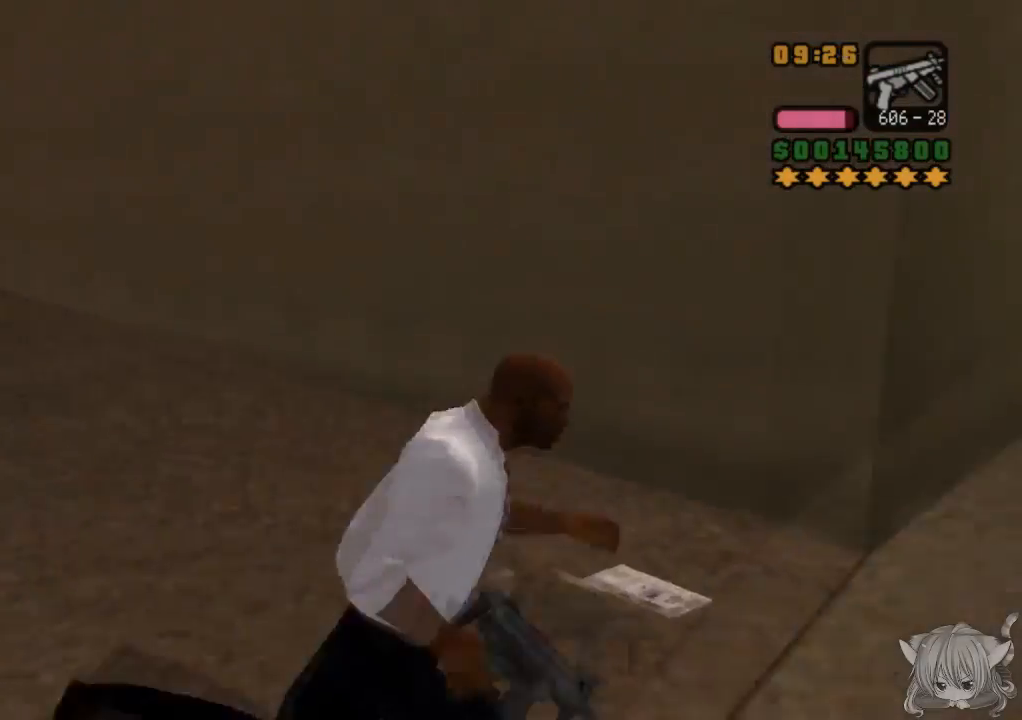
{"buttons": ["R1"], "left_stick": "up", "events": [[83, "left_stick", "up-right"], [400, "R1", "down"], [483, "left_stick", "up"]]}
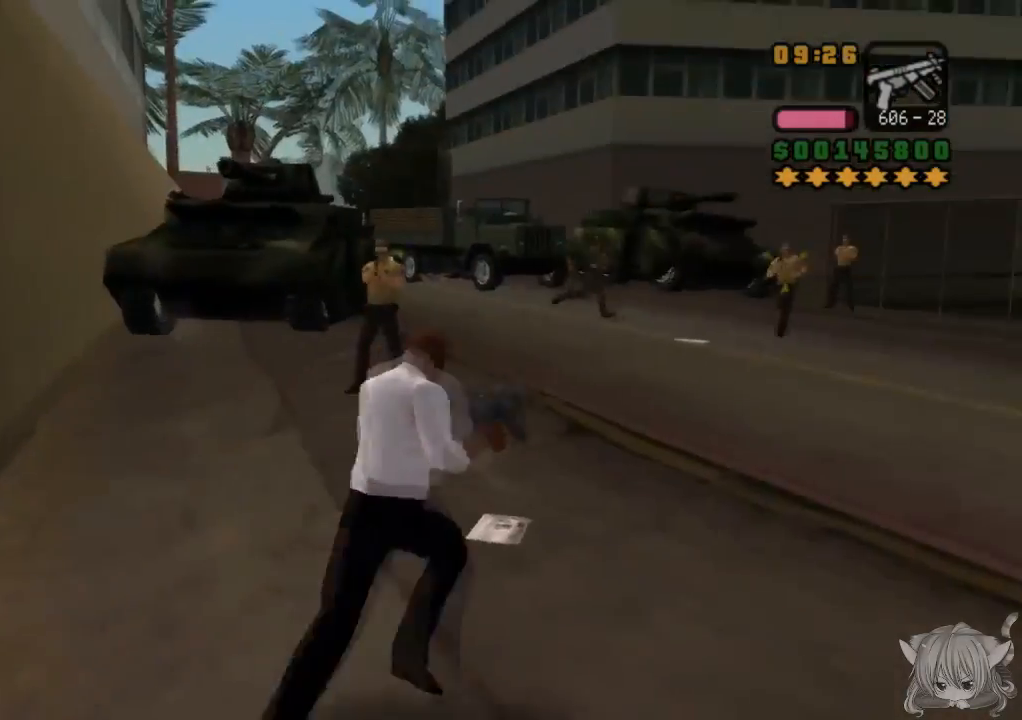
{"buttons": ["CIRCLE", "R1"], "left_stick": "center", "events": [[267, "CIRCLE", "down"], [400, "left_stick", "center"]]}
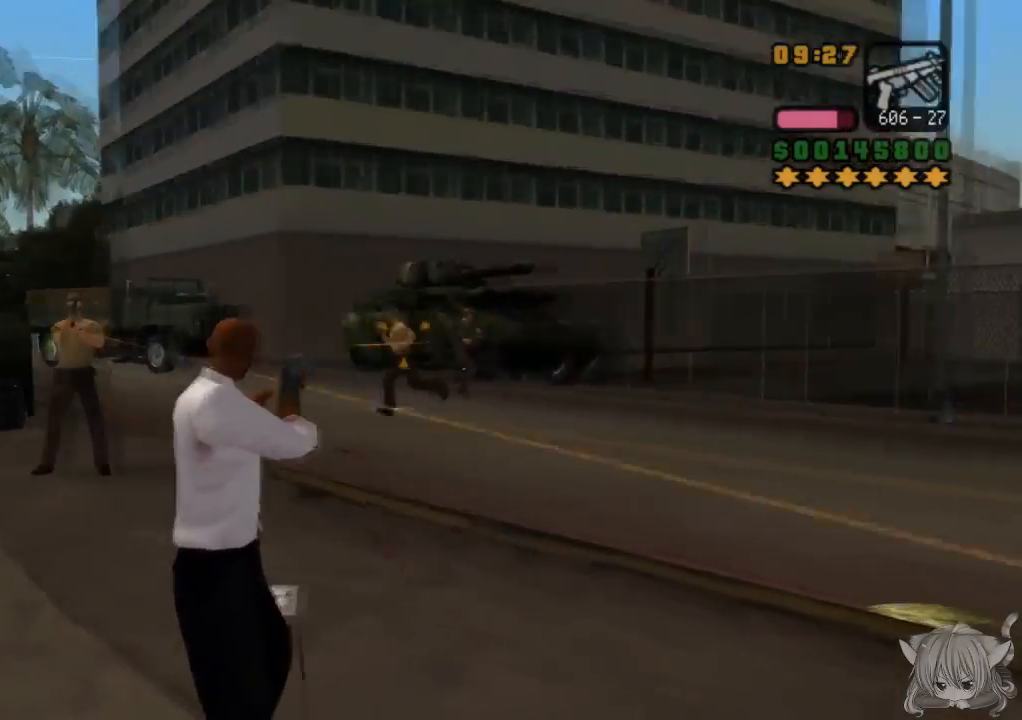
{"buttons": ["R1"], "left_stick": "center", "events": [[100, "left_stick", "left"], [200, "CIRCLE", "up"], [250, "R1", "up"], [300, "left_stick", "up-left"], [333, "R1", "down"], [400, "left_stick", "up"], [500, "left_stick", "center"]]}
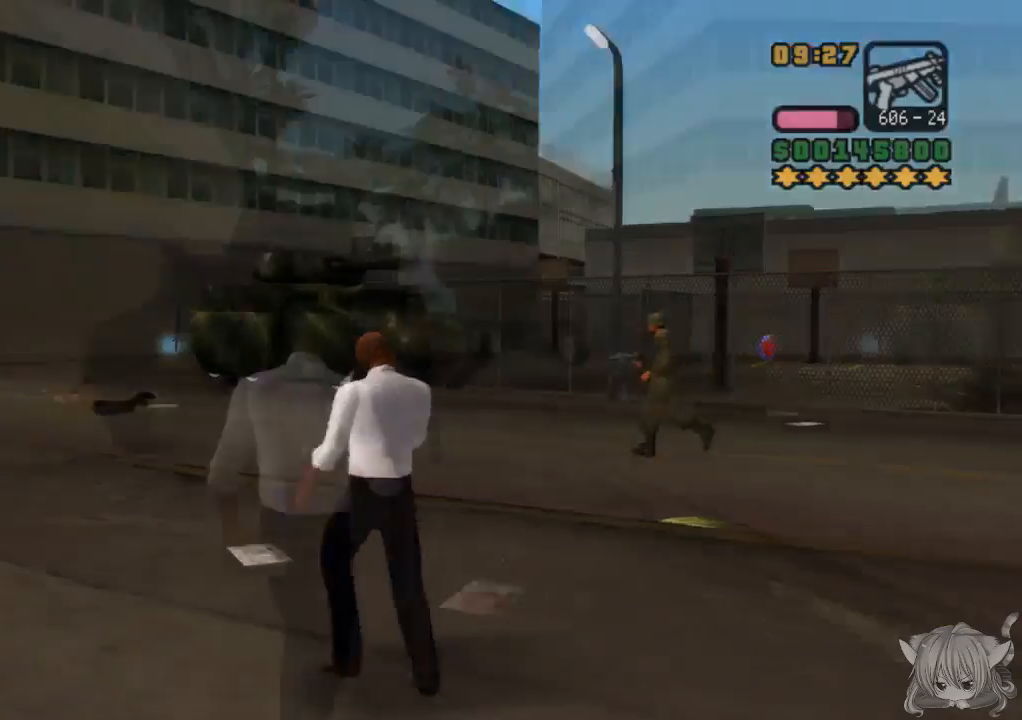
{"buttons": ["R1"], "left_stick": "down-left", "events": [[33, "CIRCLE", "down"], [350, "left_stick", "left"], [450, "left_stick", "down-left"], [467, "CIRCLE", "up"]]}
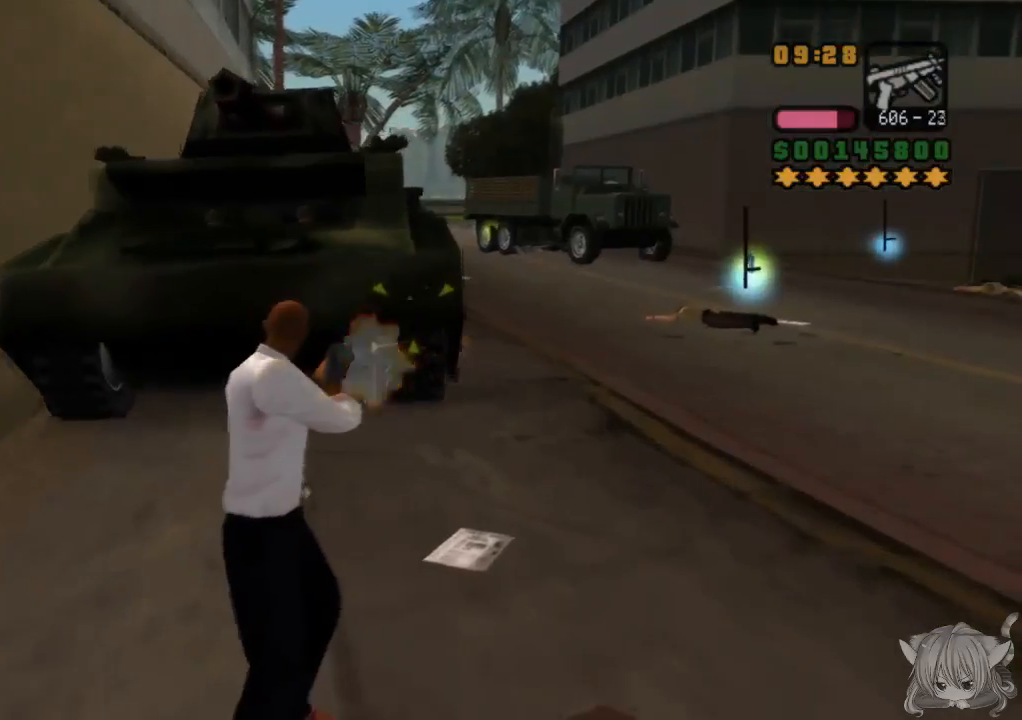
{"buttons": ["CROSS", "SQUARE"], "left_stick": "down-left", "events": [[17, "R1", "up"], [150, "CROSS", "down"], [150, "SQUARE", "down"], [267, "SQUARE", "up"], [450, "SQUARE", "down"]]}
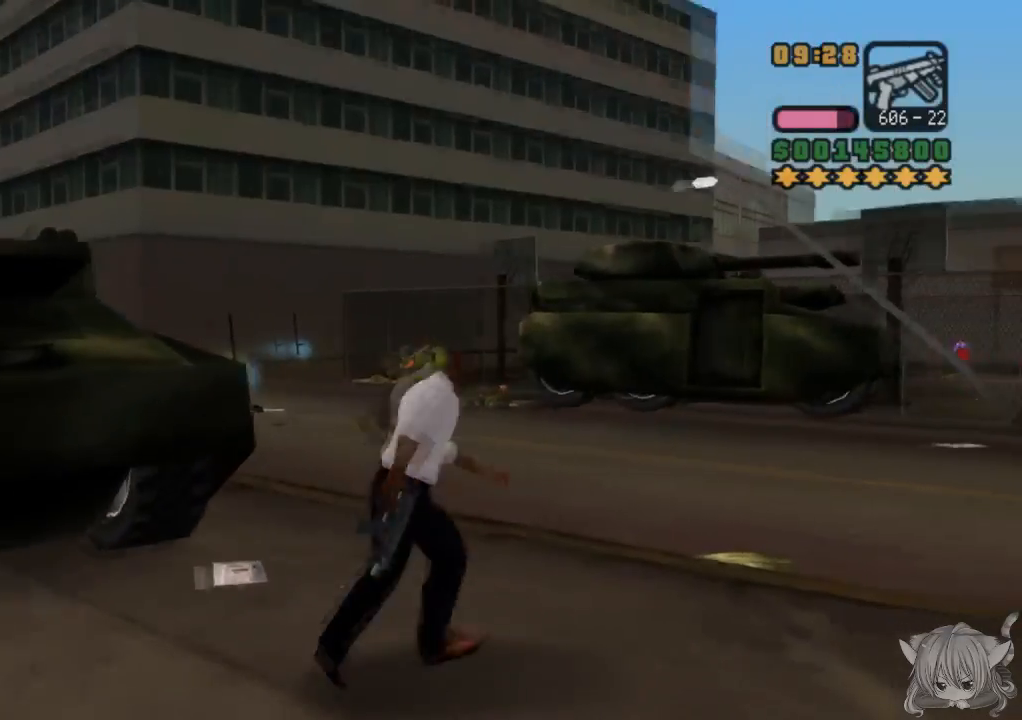
{"buttons": ["CROSS"], "left_stick": "up", "events": [[17, "SQUARE", "up"], [100, "SQUARE", "down"], [167, "SQUARE", "up"], [200, "SQUARE", "down"], [217, "left_stick", "center"], [267, "SQUARE", "up"], [317, "left_stick", "up"]]}
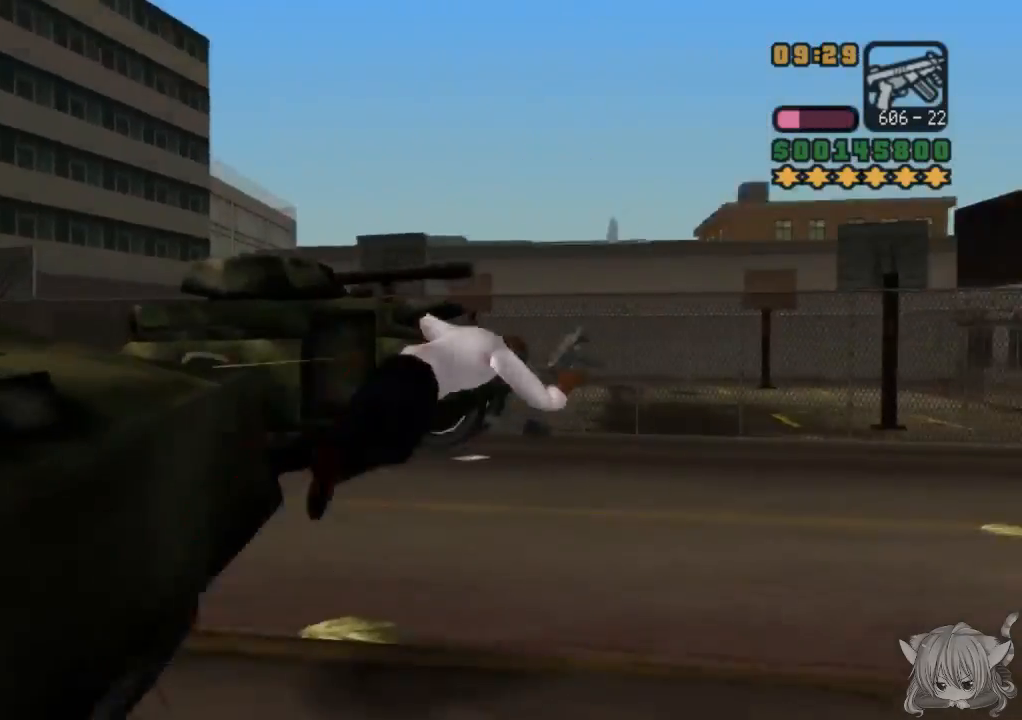
{"buttons": [], "left_stick": "up-left", "events": [[50, "SQUARE", "down"], [50, "left_stick", "up-left"], [133, "SQUARE", "up"], [167, "SQUARE", "down"], [233, "SQUARE", "up"], [467, "CROSS", "up"]]}
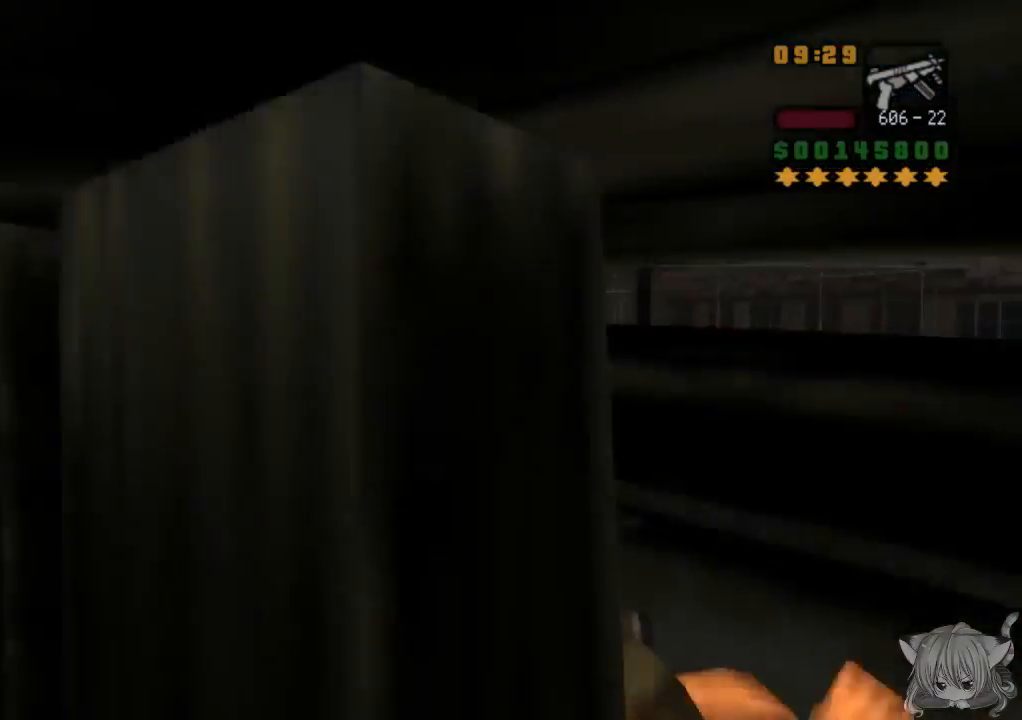
{"buttons": ["CROSS"], "left_stick": "left", "events": [[67, "R1", "down"], [183, "R1", "up"], [267, "CROSS", "down"], [267, "R1", "down"], [317, "left_stick", "center"], [333, "CROSS", "up"], [367, "CROSS", "down"], [433, "R1", "up"], [467, "left_stick", "left"]]}
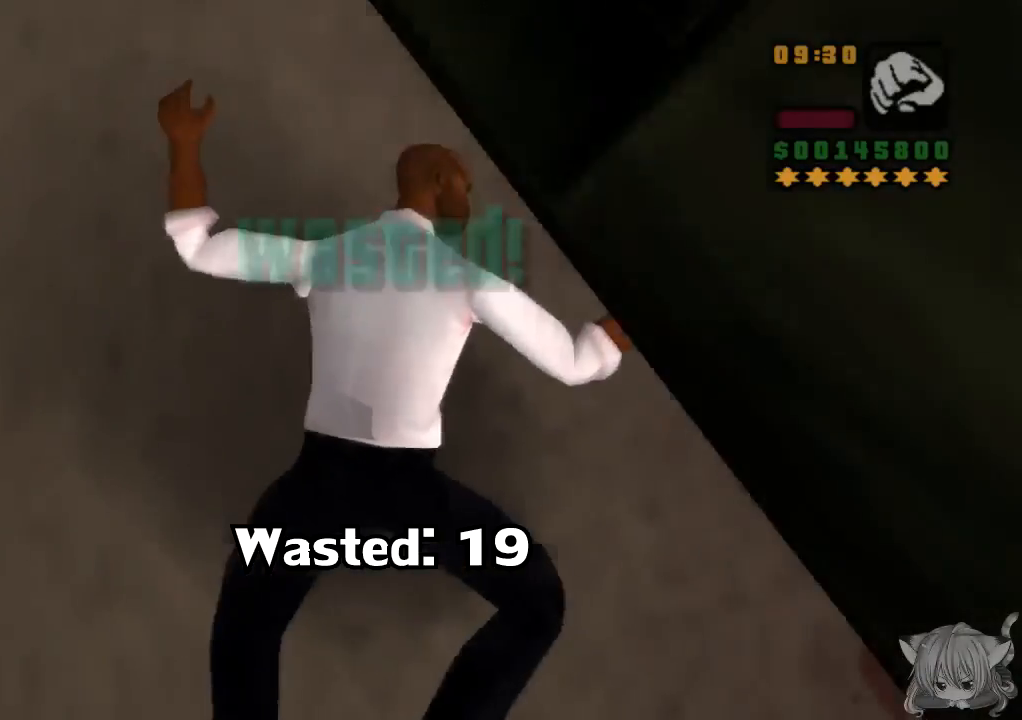
{"buttons": [], "left_stick": "center", "events": [[33, "CROSS", "up"], [217, "left_stick", "center"]]}
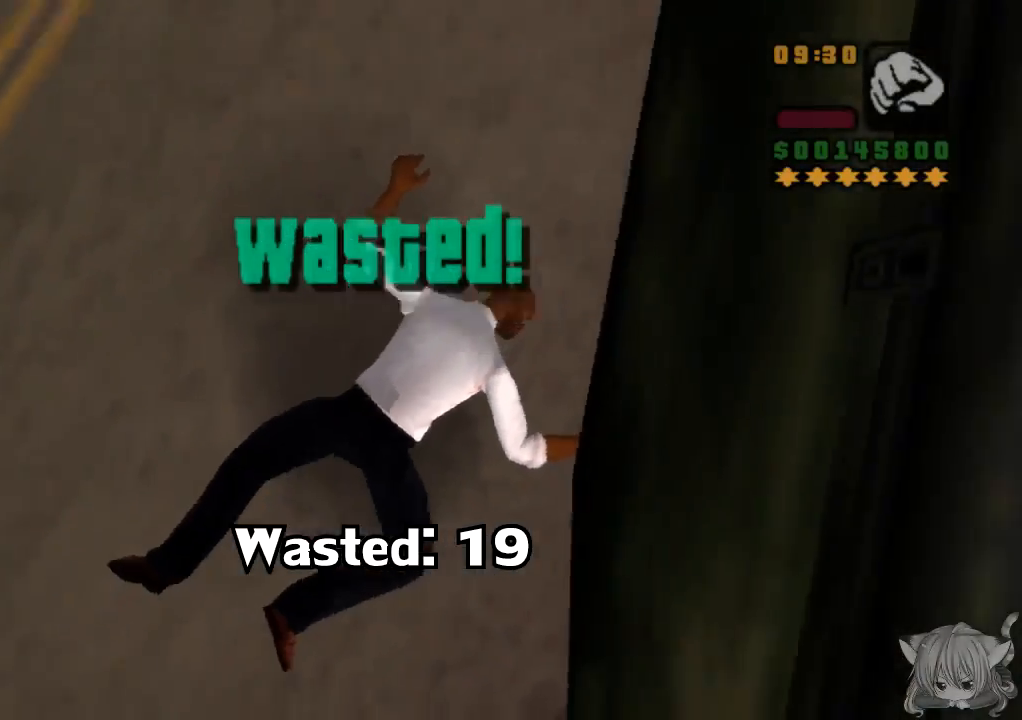
{"buttons": [], "left_stick": "center", "events": []}
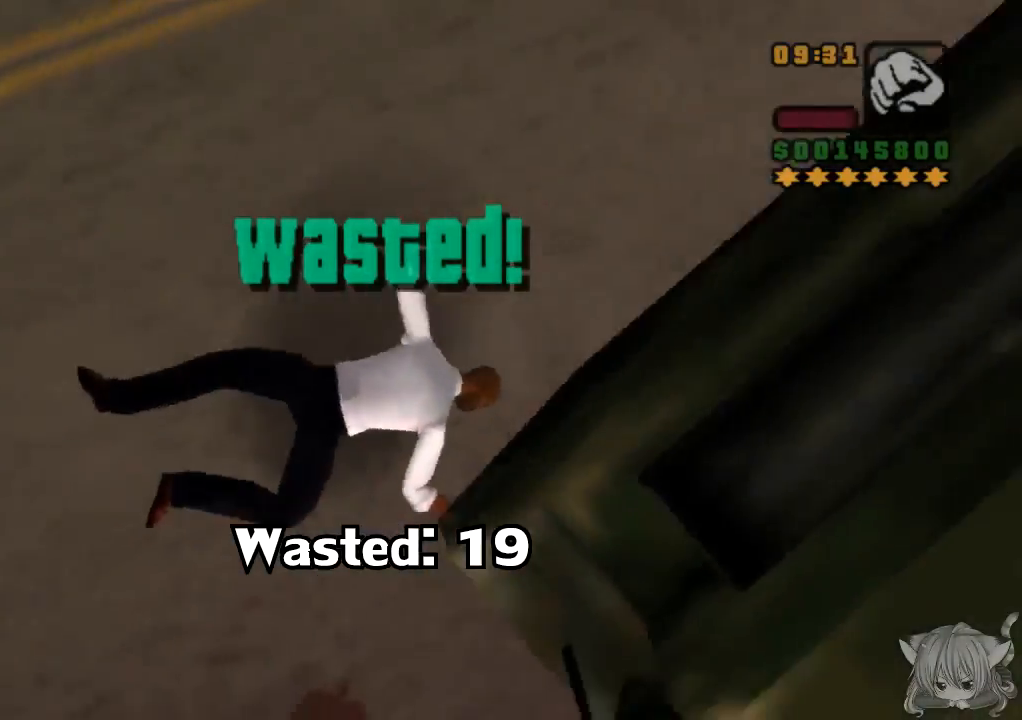
{"buttons": [], "left_stick": "center", "events": []}
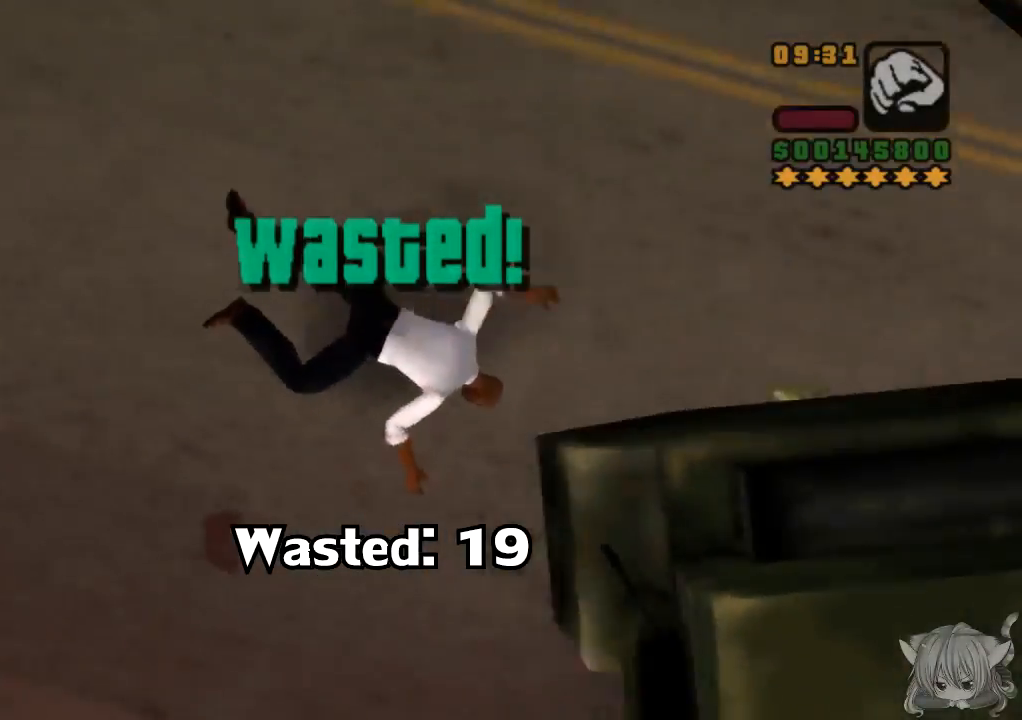
{"buttons": [], "left_stick": "center", "events": []}
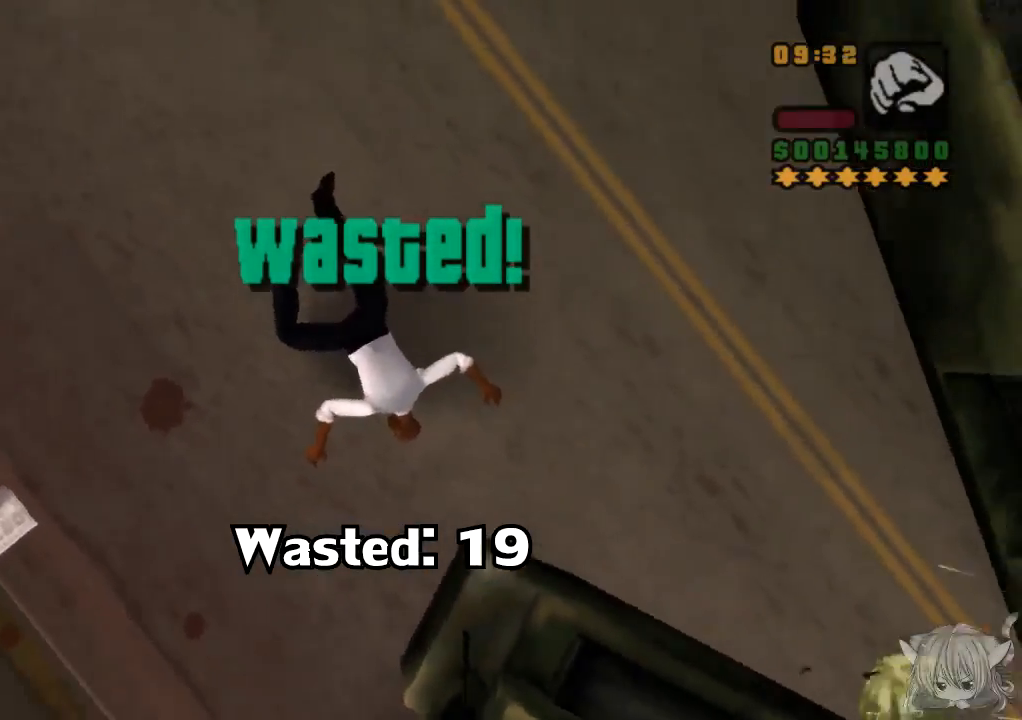
{"buttons": [], "left_stick": "center", "events": []}
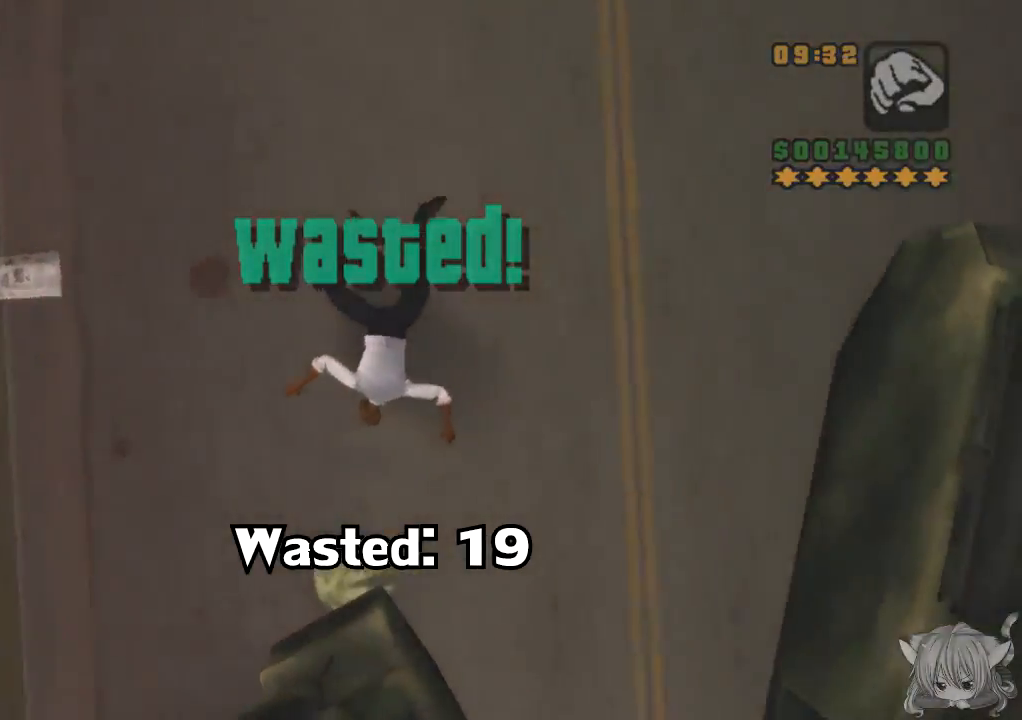
{"buttons": [], "left_stick": "center", "events": []}